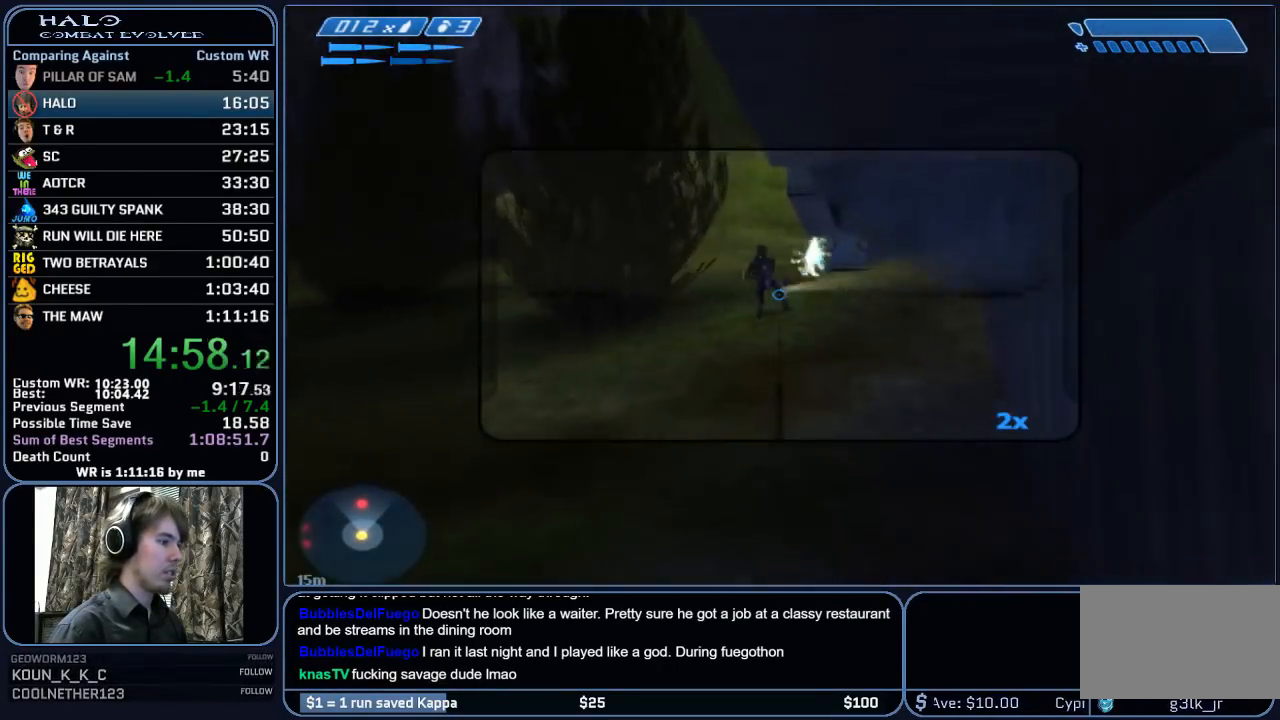
Gameplay with keyboard and mouse; each line is a JSON object with the keys and mouse buttons held at the frame after it. "events" lists presses ("down") and releases ("up") of "1", "2", "3", "4", "5", "a", "alt", "c", "ctrl", "d", "e", "f", "g", "q", "r", "s", "shift", "space", "t", "tab", "v", "w", "x", "z", "mouse_left", "mouse_middle", "mouse_right", "mouse_mb4", "mouse_mb5", "mouse_wheel_up" and "mouse_wheel_down" between this image and that frame as [ms after this image, input, new state], when the widget could be followed in between. "mouse_left", "mouse_middle", "mouse_right", "mouse_mb4", "mouse_mb5", "mouse_wheel_up", "mouse_wheel_down" = the "left", "middle", "right", "mb4", "mb5", "wheel_up", "wheel_down" buttons of the "mouse" list. No other keys are recorded. "mouse_move" is the direction in which the mouse moves at that frame (one of eight, or "still"), when it could be read.
{"keys": ["w", "z"], "mouse": [], "mouse_move": "left", "events": [[67, "z", "up"], [150, "mouse_left", "up"], [300, "z", "down"], [383, "z", "up"], [483, "a", "up"], [483, "z", "down"]]}
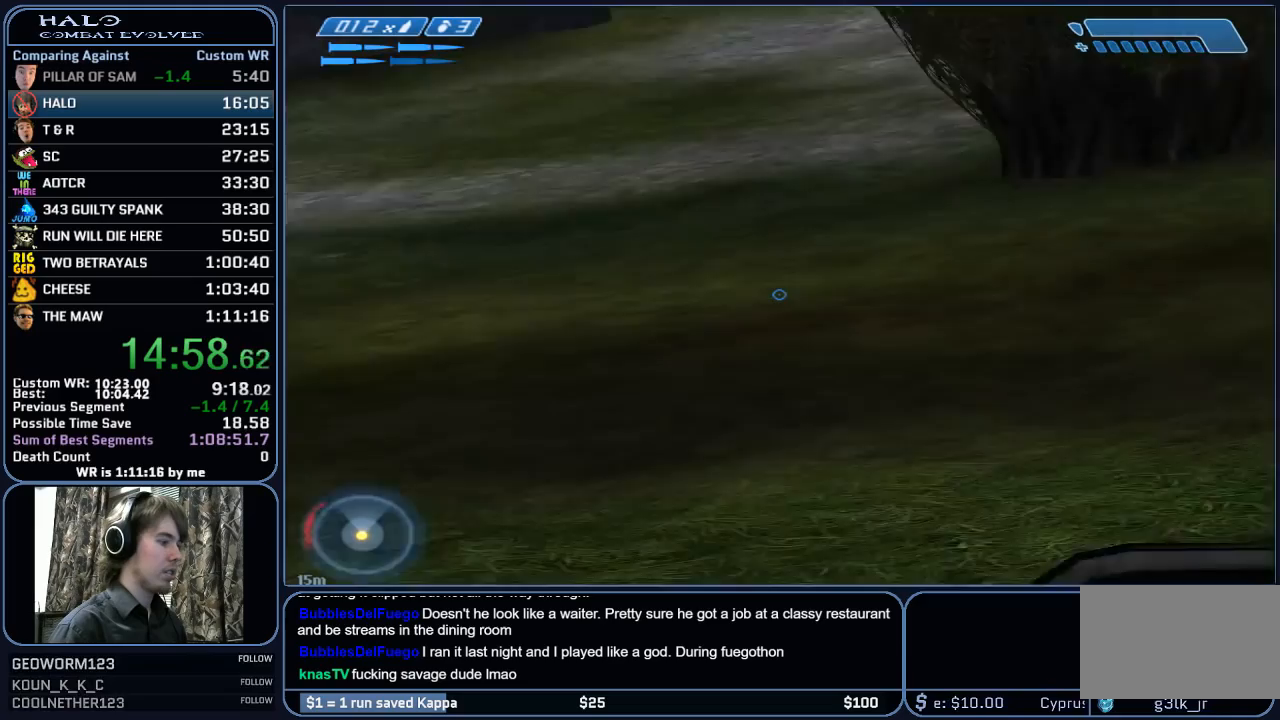
{"keys": ["d", "w"], "mouse": [], "mouse_move": "right", "events": [[67, "z", "up"], [300, "space", "down"], [350, "d", "down"], [400, "space", "up"]]}
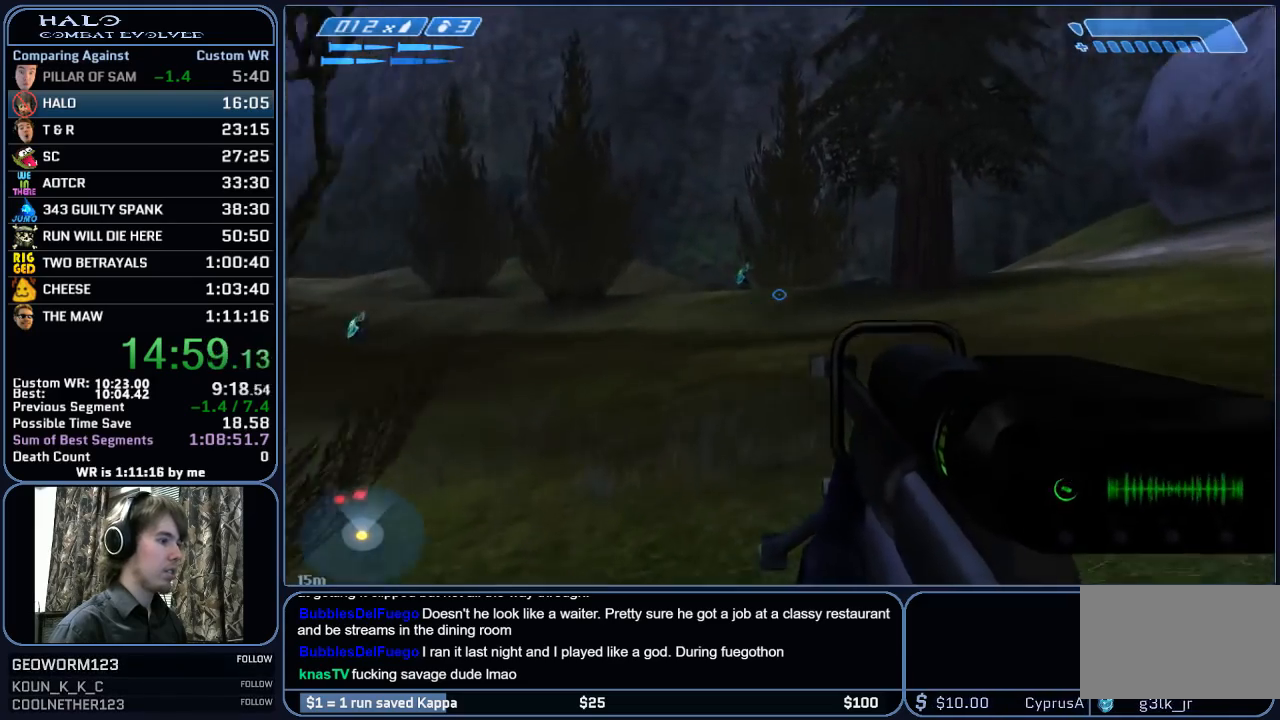
{"keys": ["w"], "mouse": ["left"], "mouse_move": "still", "events": [[83, "d", "up"], [83, "z", "down"], [233, "z", "up"], [417, "mouse_left", "down"]]}
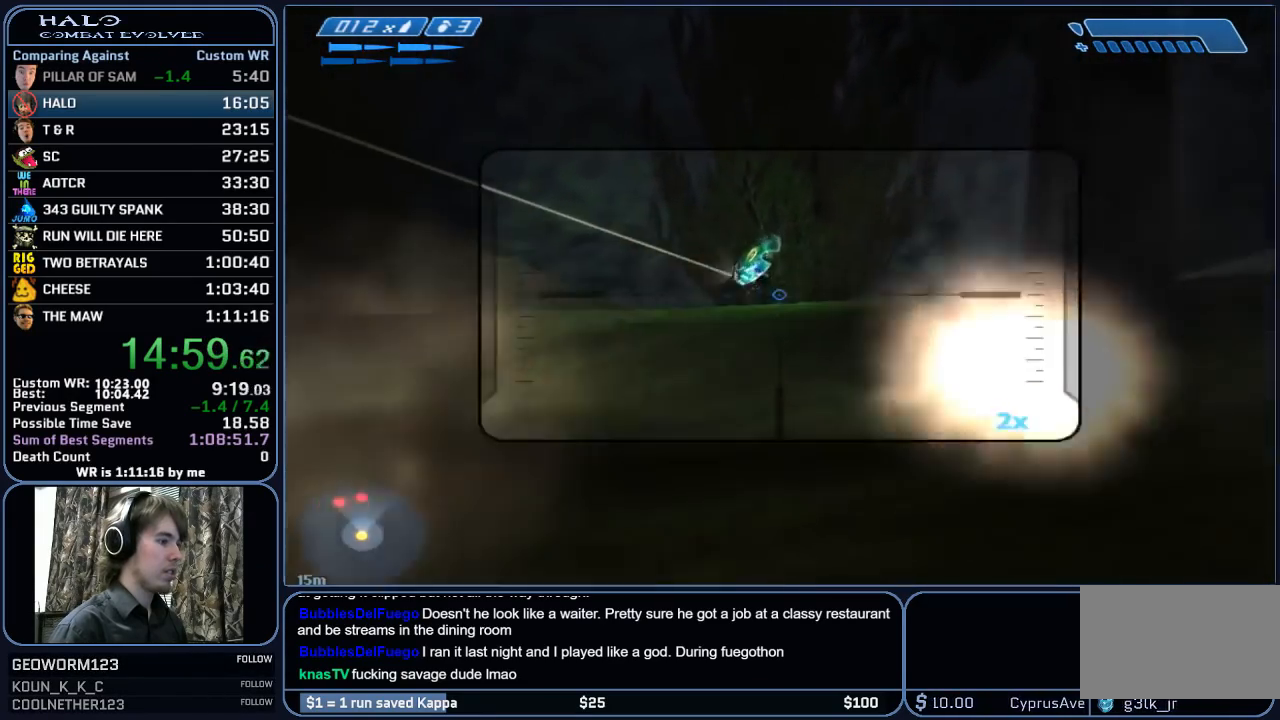
{"keys": ["w"], "mouse": ["left"], "mouse_move": "up", "events": [[100, "mouse_left", "up"], [433, "mouse_left", "down"]]}
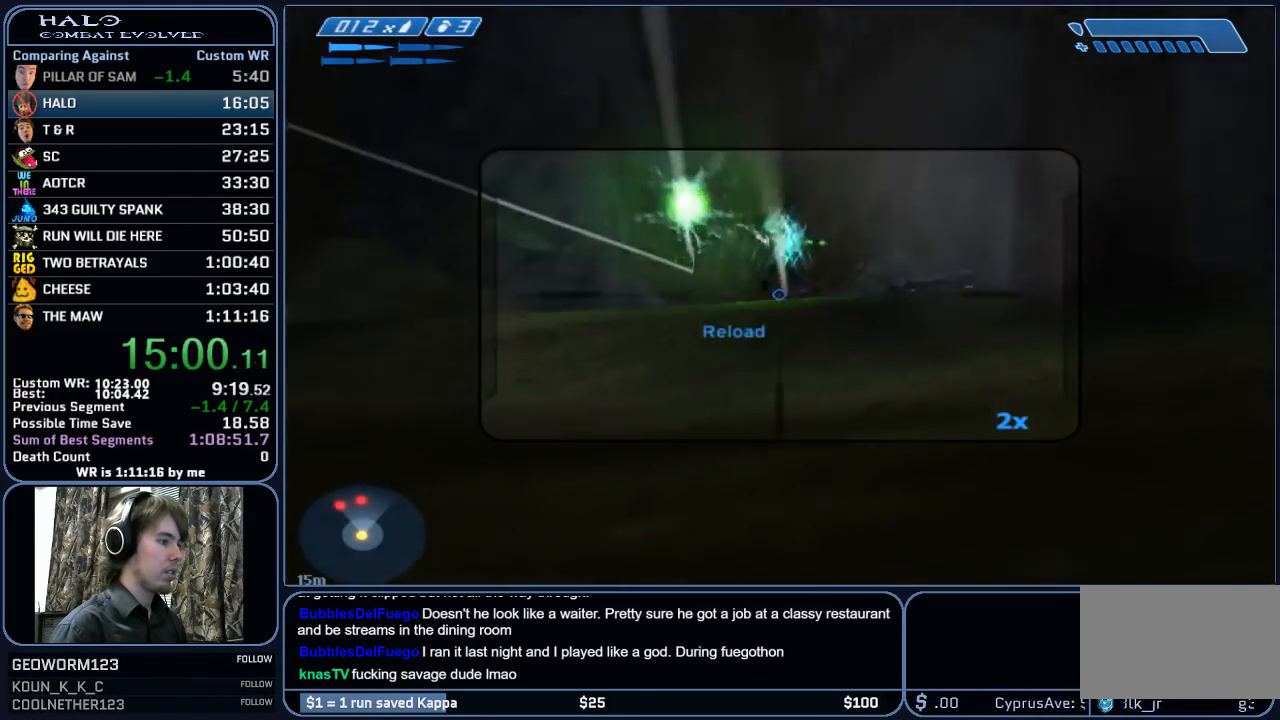
{"keys": ["d", "w"], "mouse": [], "mouse_move": "left", "events": [[33, "r", "down"], [67, "mouse_left", "up"], [67, "r", "up"], [167, "r", "down"], [217, "q", "down"], [267, "r", "up"], [300, "q", "up"], [450, "d", "down"]]}
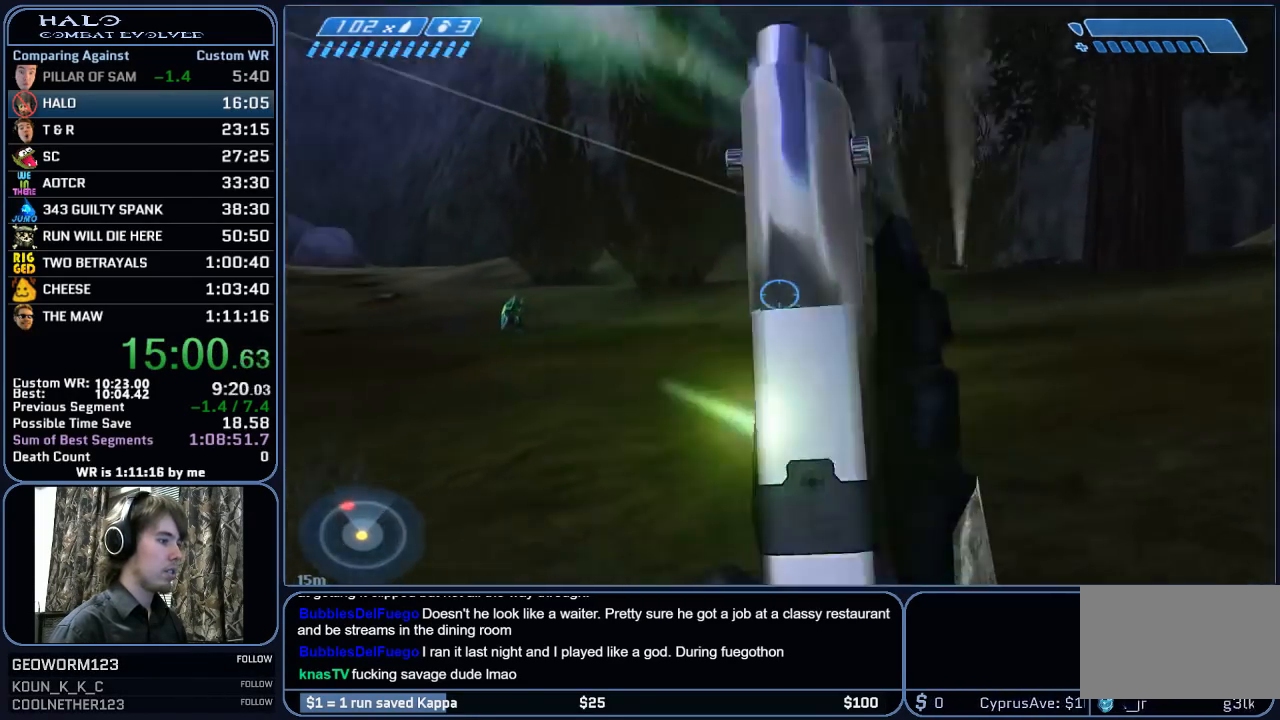
{"keys": ["a", "space", "w"], "mouse": [], "mouse_move": "still", "events": [[50, "d", "up"], [50, "mouse_left", "down"], [233, "a", "down"], [233, "mouse_left", "up"], [283, "mouse_left", "down"], [367, "space", "down"], [417, "mouse_left", "up"]]}
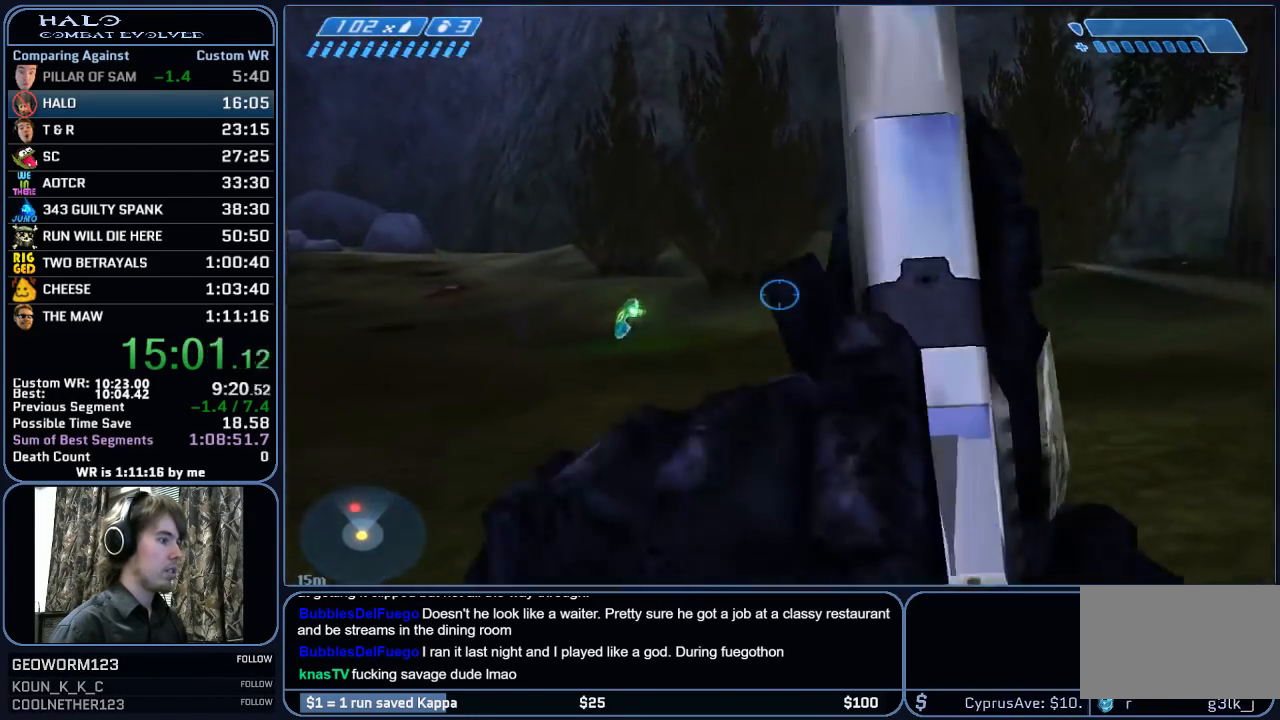
{"keys": ["a", "w"], "mouse": [], "mouse_move": "still", "events": [[17, "mouse_left", "down"], [50, "space", "up"], [100, "mouse_left", "up"], [150, "a", "up"], [200, "d", "down"], [250, "w", "up"], [300, "d", "up"], [433, "a", "down"], [433, "w", "down"]]}
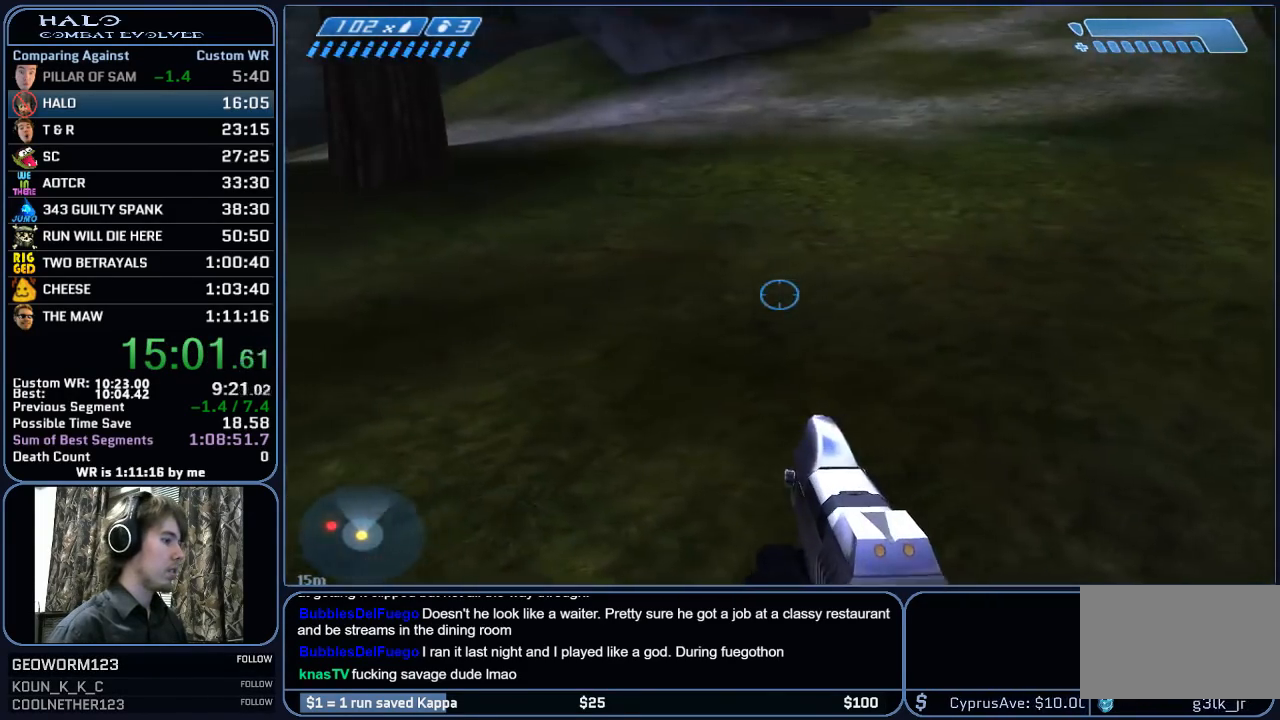
{"keys": [], "mouse": [], "mouse_move": "still", "events": [[217, "a", "up"], [400, "w", "up"]]}
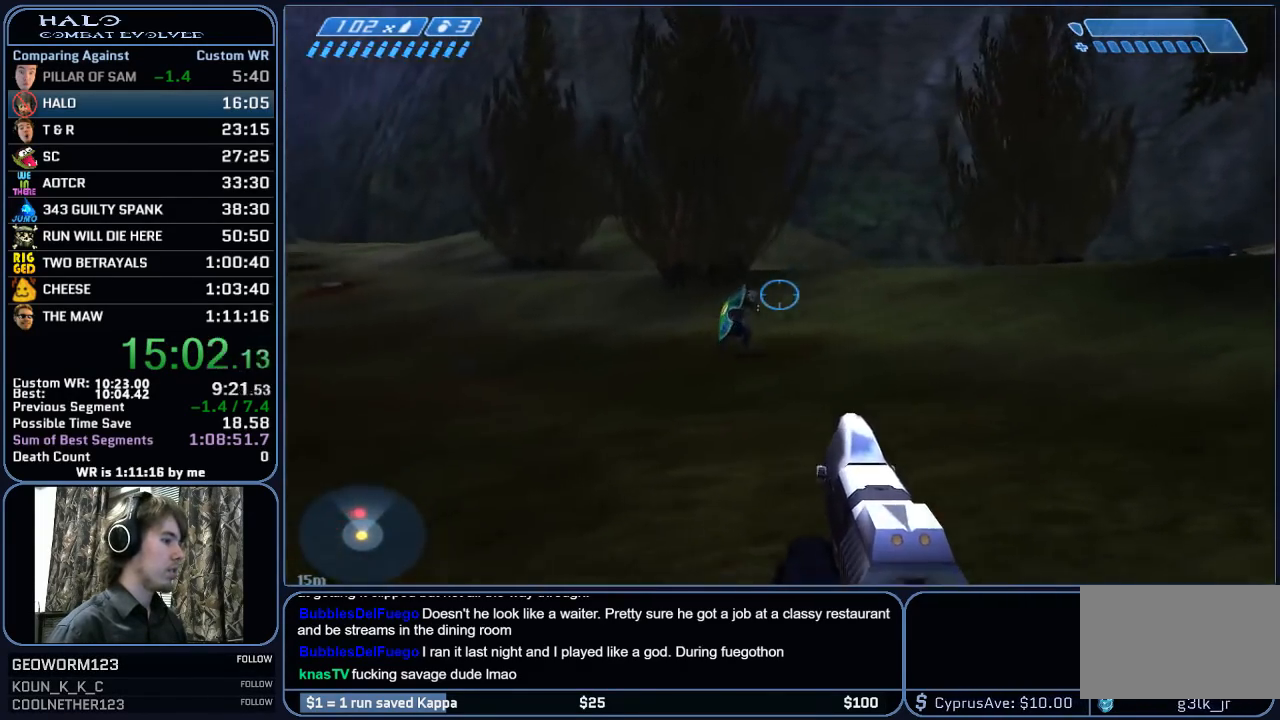
{"keys": [], "mouse": [], "mouse_move": "up", "events": [[83, "ctrl", "down"], [83, "mouse_left", "down"], [283, "mouse_left", "up"], [317, "ctrl", "up"]]}
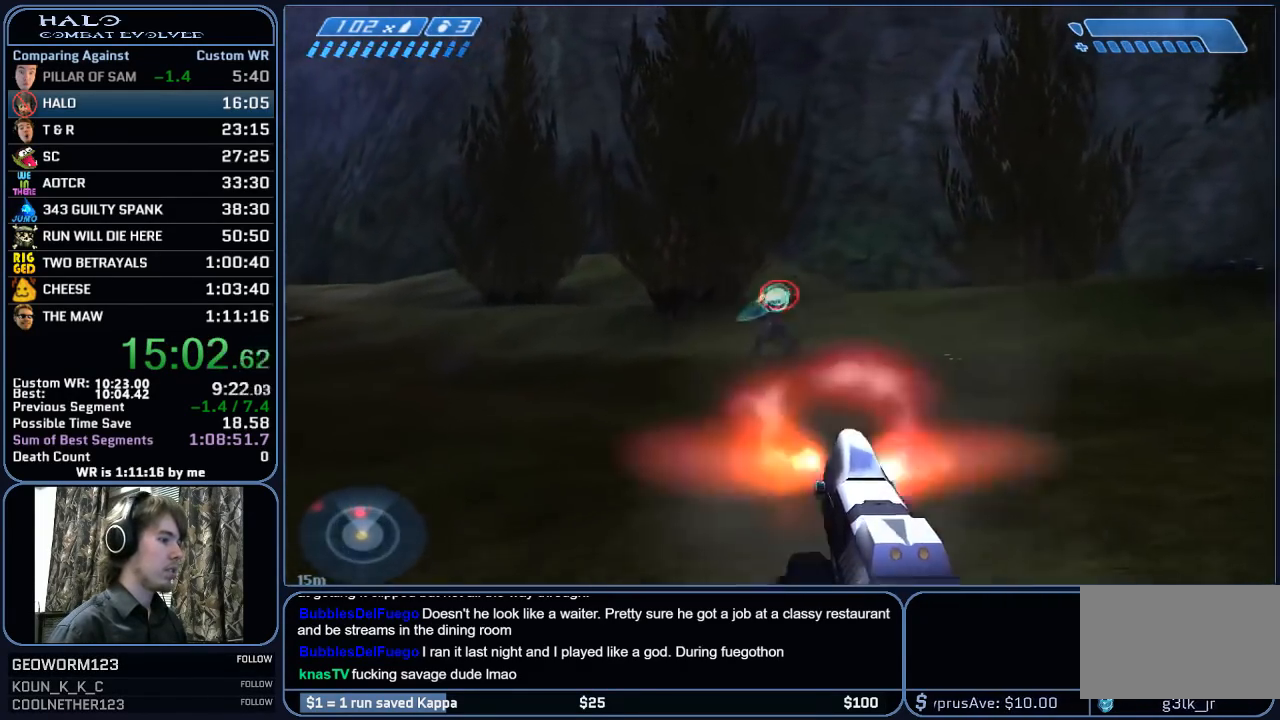
{"keys": ["a"], "mouse": ["left"], "mouse_move": "still", "events": [[17, "mouse_left", "down"], [17, "w", "down"], [50, "a", "down"], [200, "mouse_left", "up"], [383, "mouse_left", "down"], [383, "w", "up"]]}
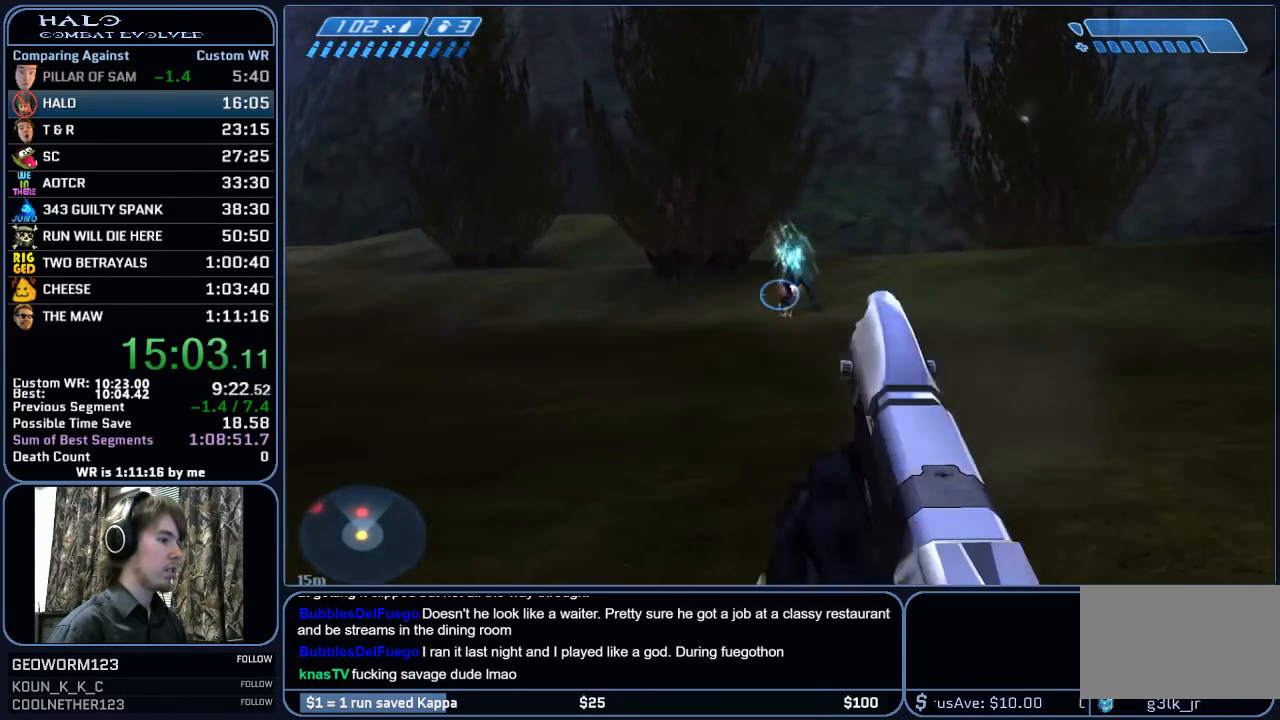
{"keys": ["r", "w"], "mouse": [], "mouse_move": "still", "events": [[67, "mouse_left", "up"], [167, "space", "down"], [217, "w", "down"], [300, "a", "up"], [300, "space", "up"], [500, "r", "down"]]}
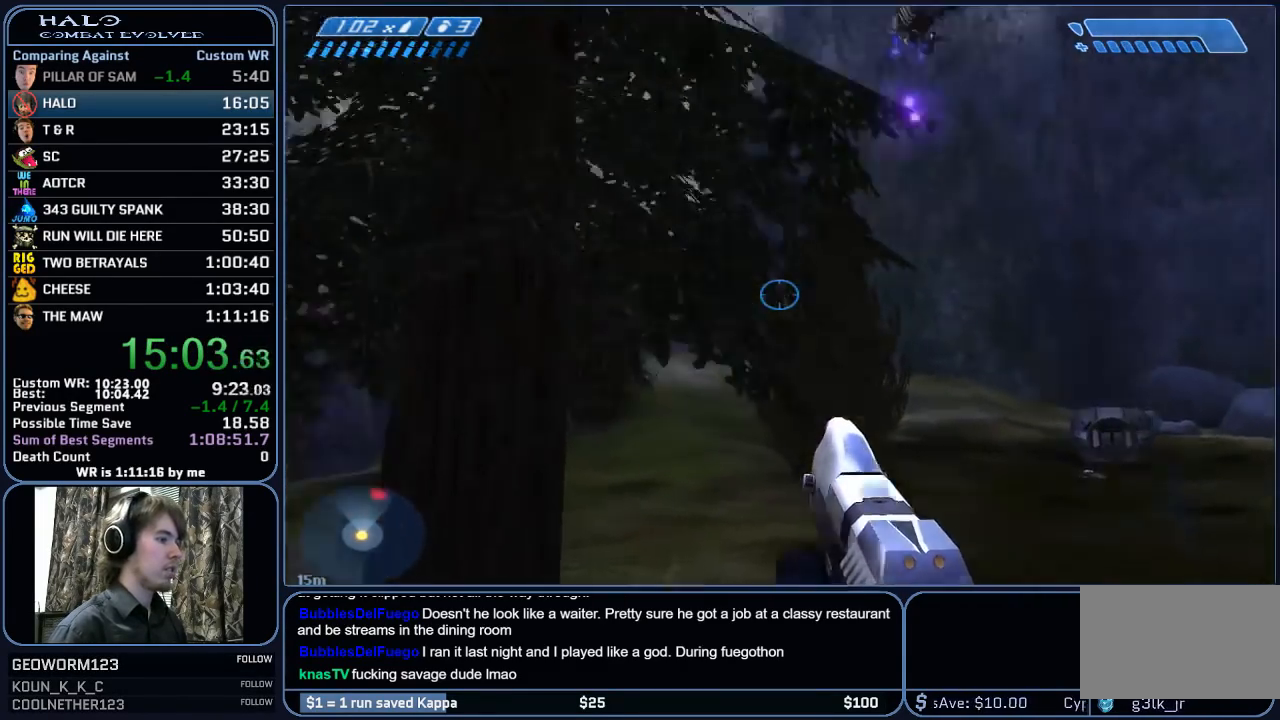
{"keys": [], "mouse": ["mb5"], "mouse_move": "still", "events": [[50, "r", "up"], [50, "w", "up"], [133, "r", "down"], [233, "q", "down"], [233, "r", "up"], [333, "q", "up"], [467, "mouse_mb5", "down"]]}
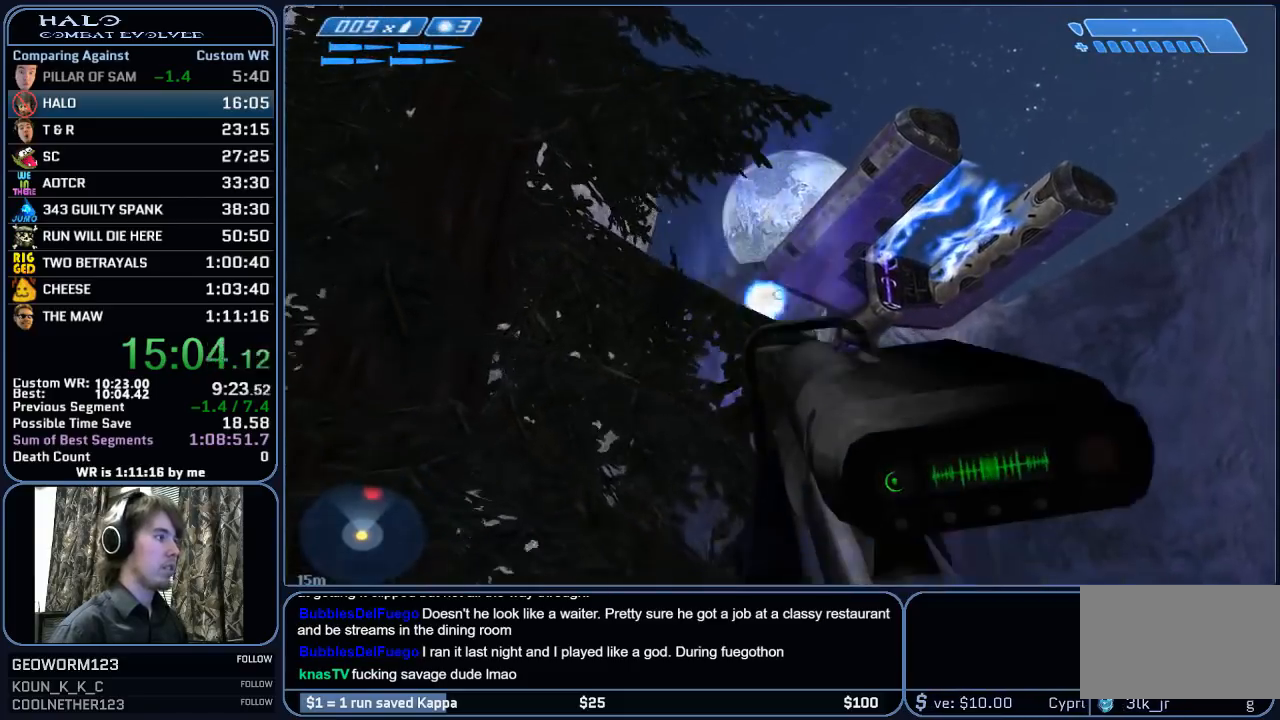
{"keys": [], "mouse": [], "mouse_move": "still", "events": [[67, "mouse_mb5", "up"]]}
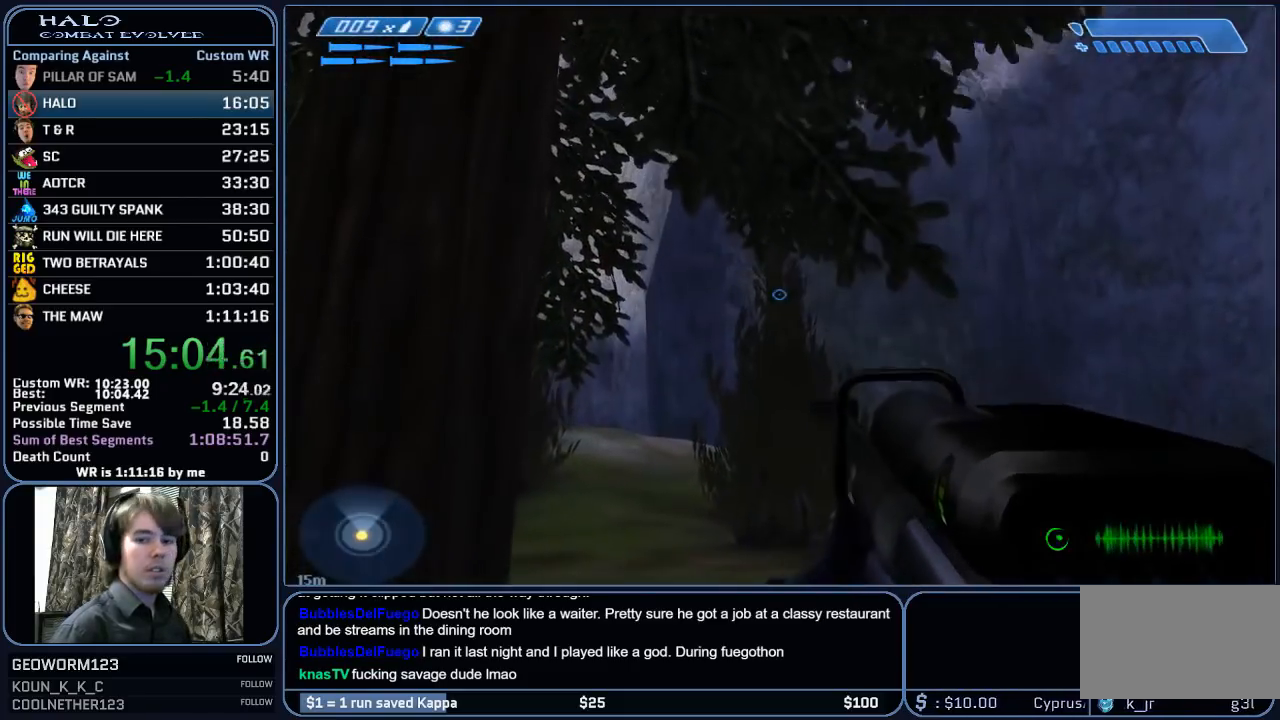
{"keys": ["w"], "mouse": [], "mouse_move": "still", "events": [[267, "a", "down"], [317, "w", "down"], [500, "a", "up"]]}
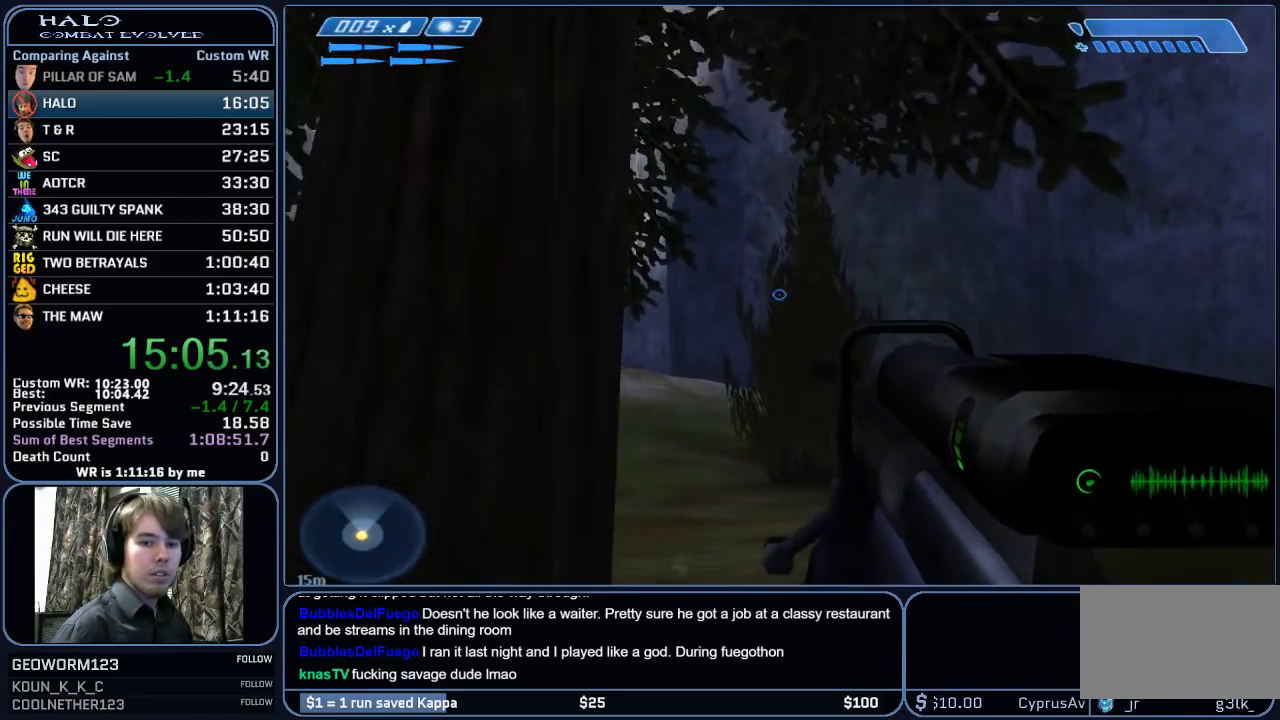
{"keys": ["w"], "mouse": [], "mouse_move": "still", "events": []}
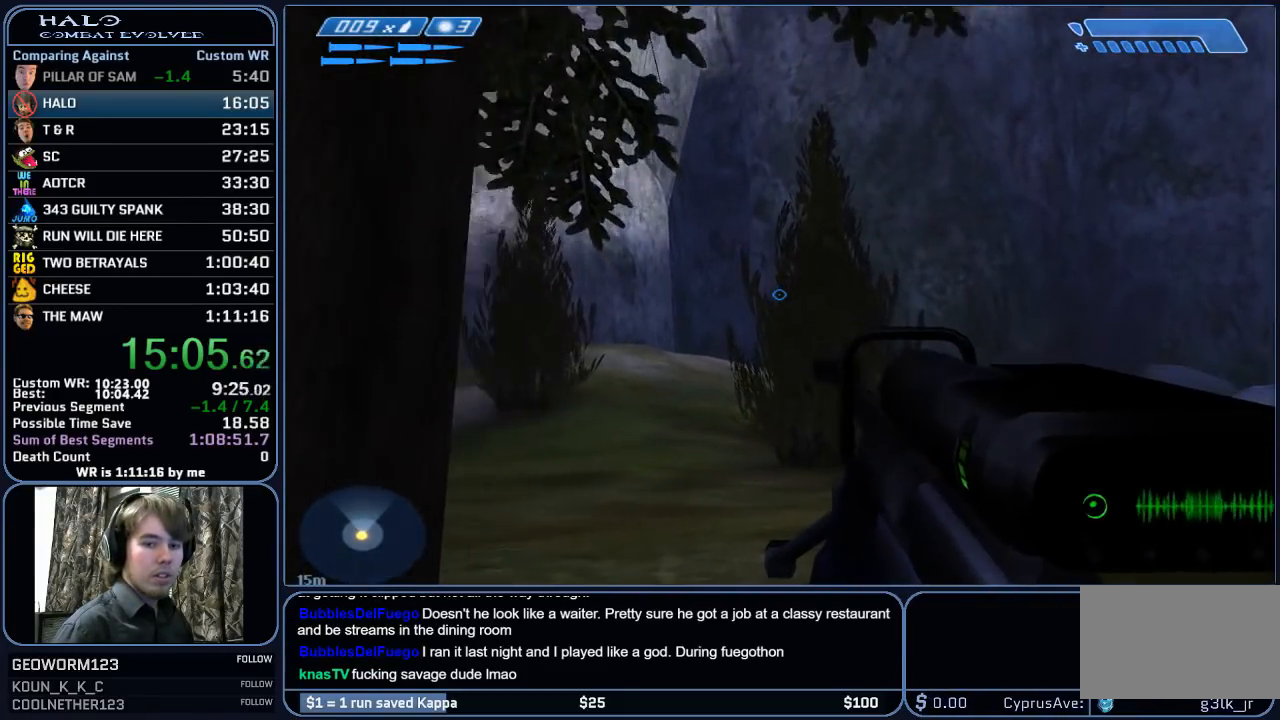
{"keys": [], "mouse": [], "mouse_move": "still", "events": [[150, "w", "up"]]}
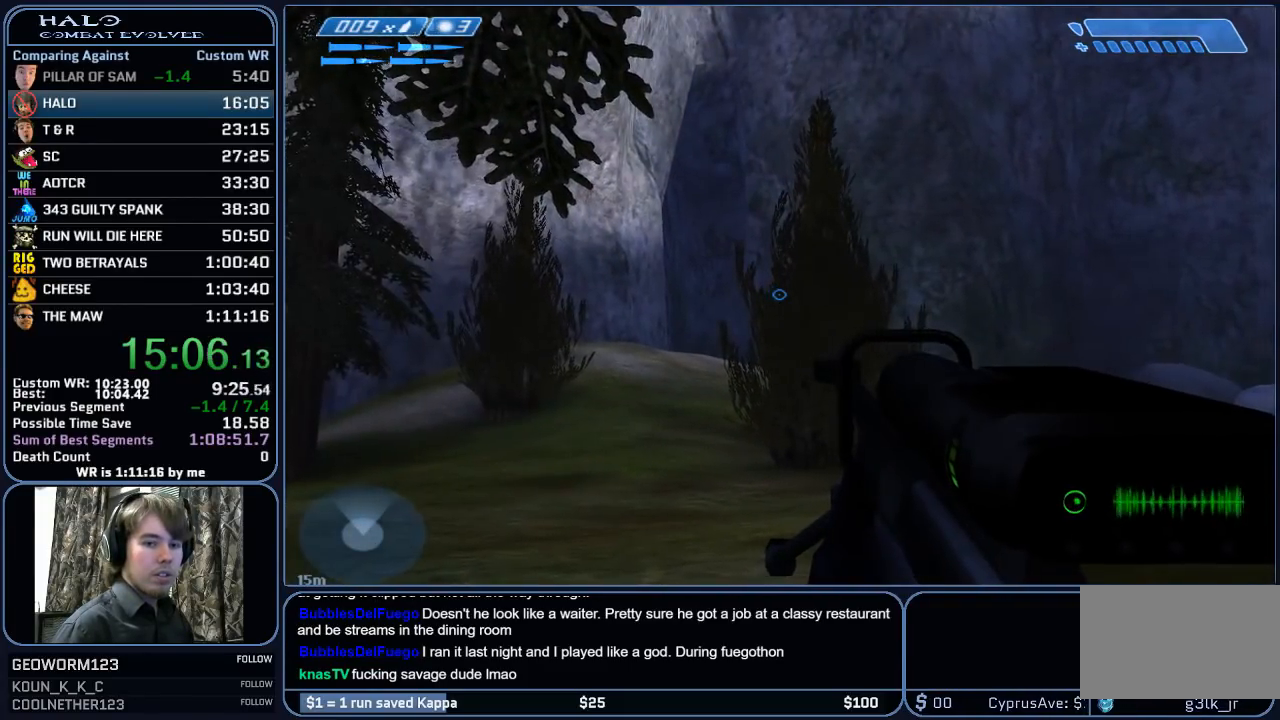
{"keys": ["w"], "mouse": [], "mouse_move": "still", "events": [[400, "a", "down"], [400, "w", "down"], [500, "a", "up"]]}
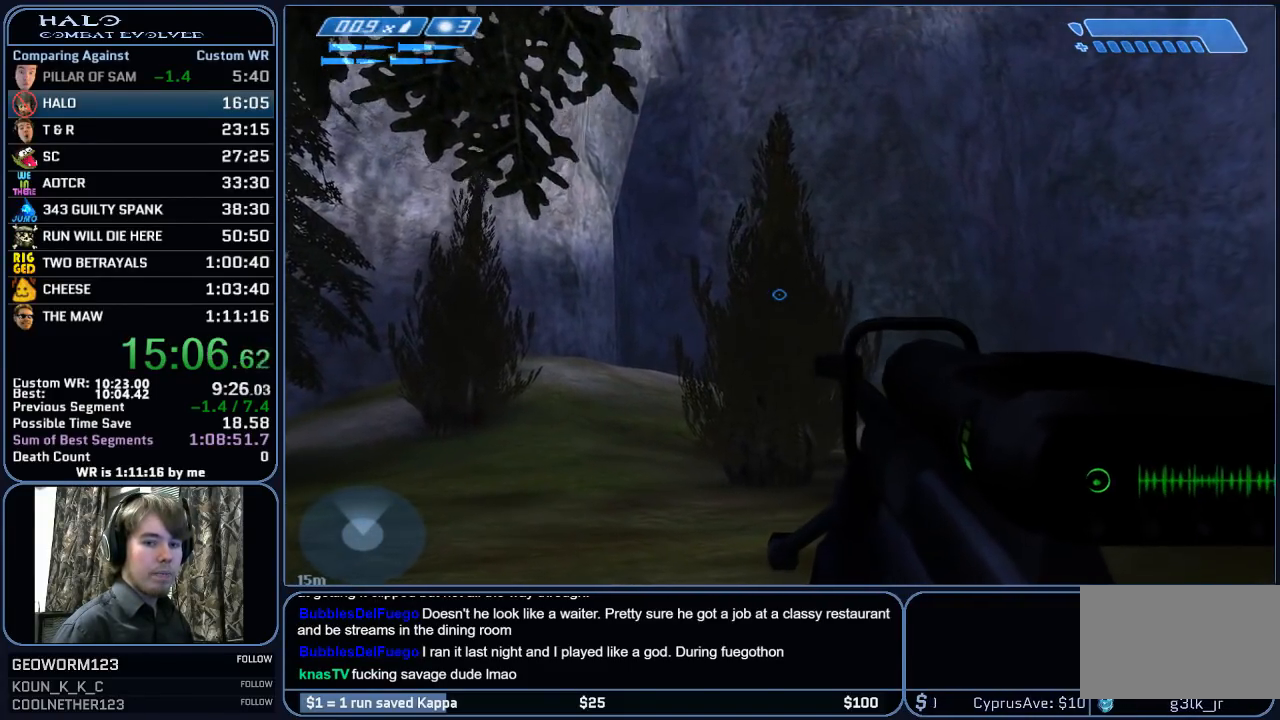
{"keys": [], "mouse": [], "mouse_move": "still", "events": [[50, "w", "up"]]}
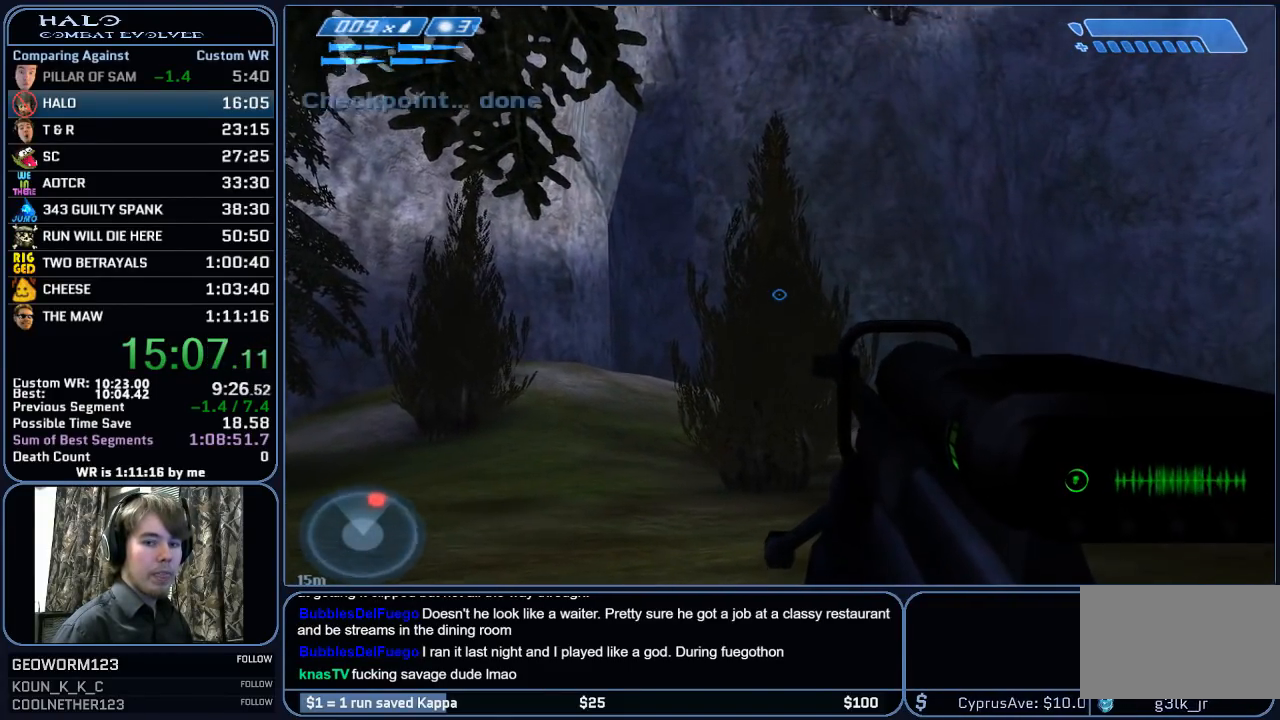
{"keys": [], "mouse": [], "mouse_move": "still", "events": []}
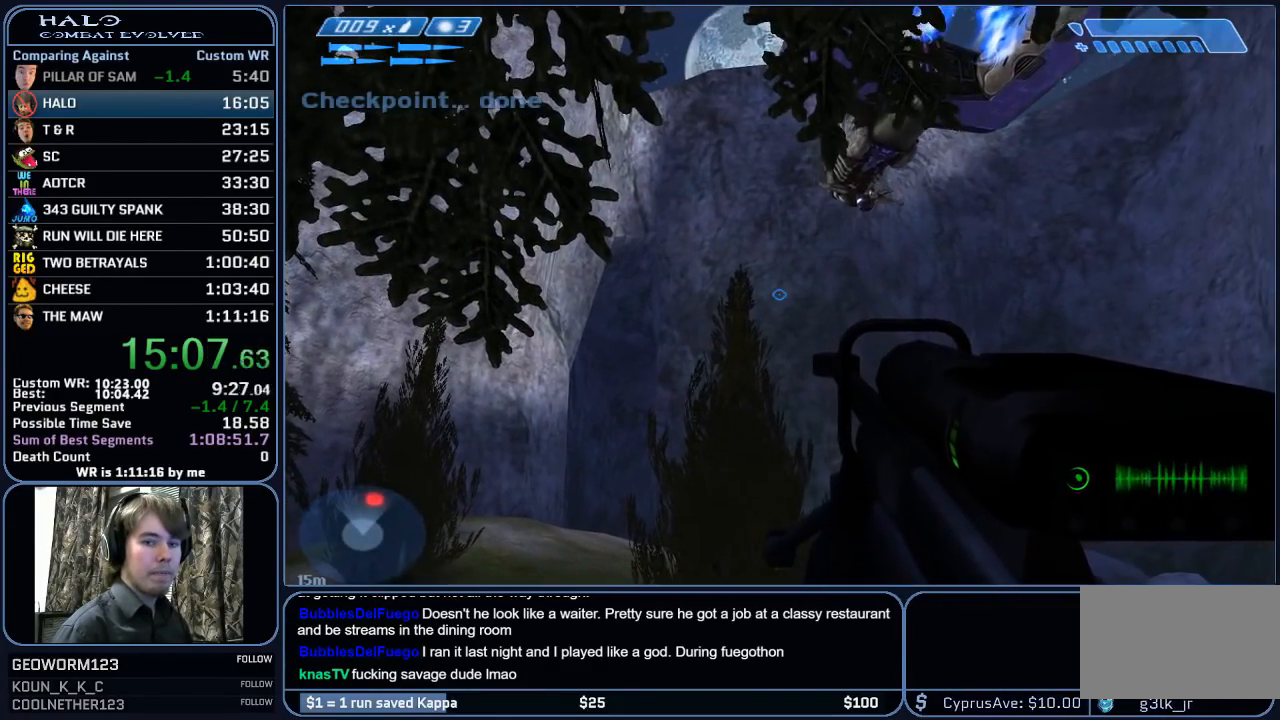
{"keys": [], "mouse": [], "mouse_move": "still", "events": []}
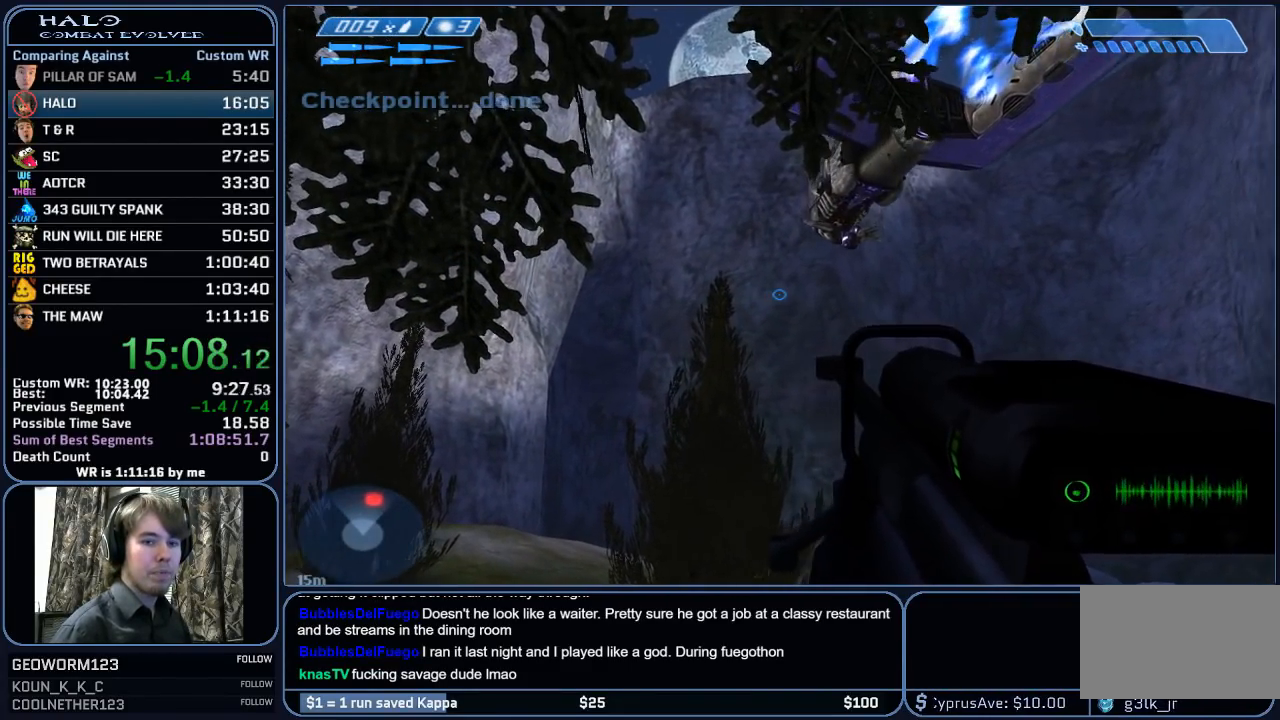
{"keys": ["w"], "mouse": [], "mouse_move": "up-right", "events": [[367, "w", "down"]]}
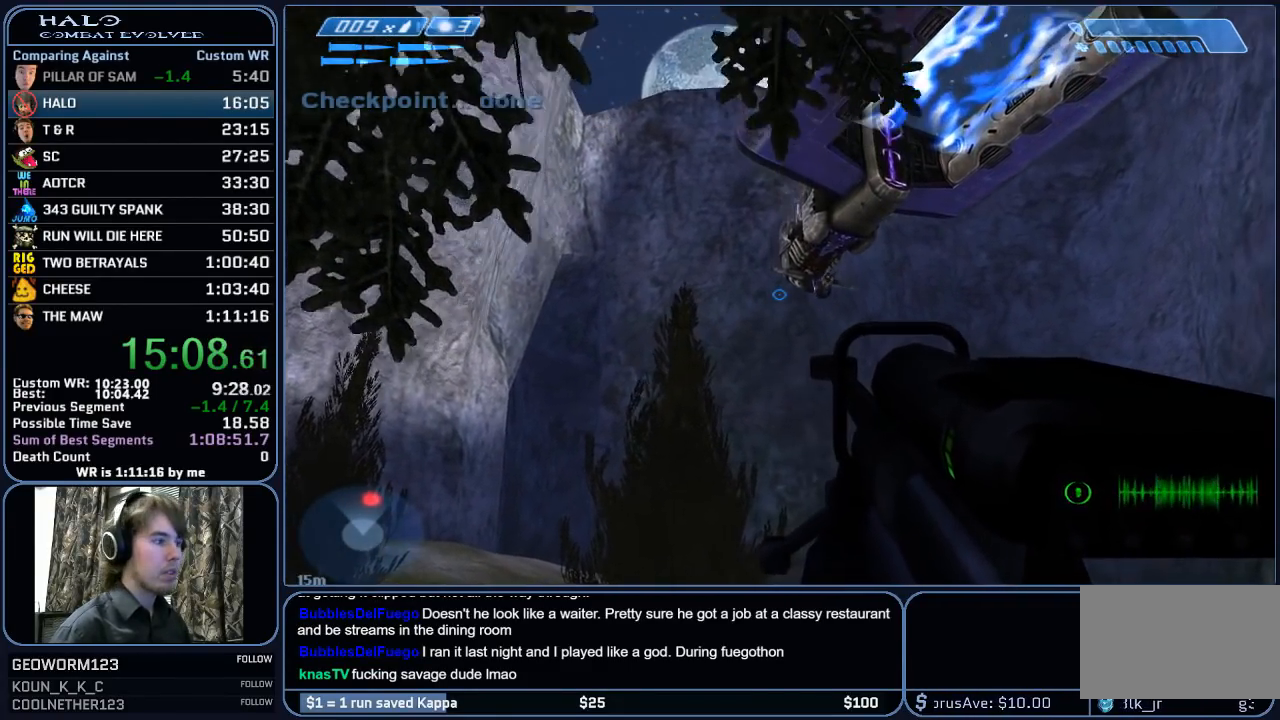
{"keys": ["w"], "mouse": [], "mouse_move": "still", "events": [[250, "mouse_mb5", "down"], [333, "mouse_mb5", "up"]]}
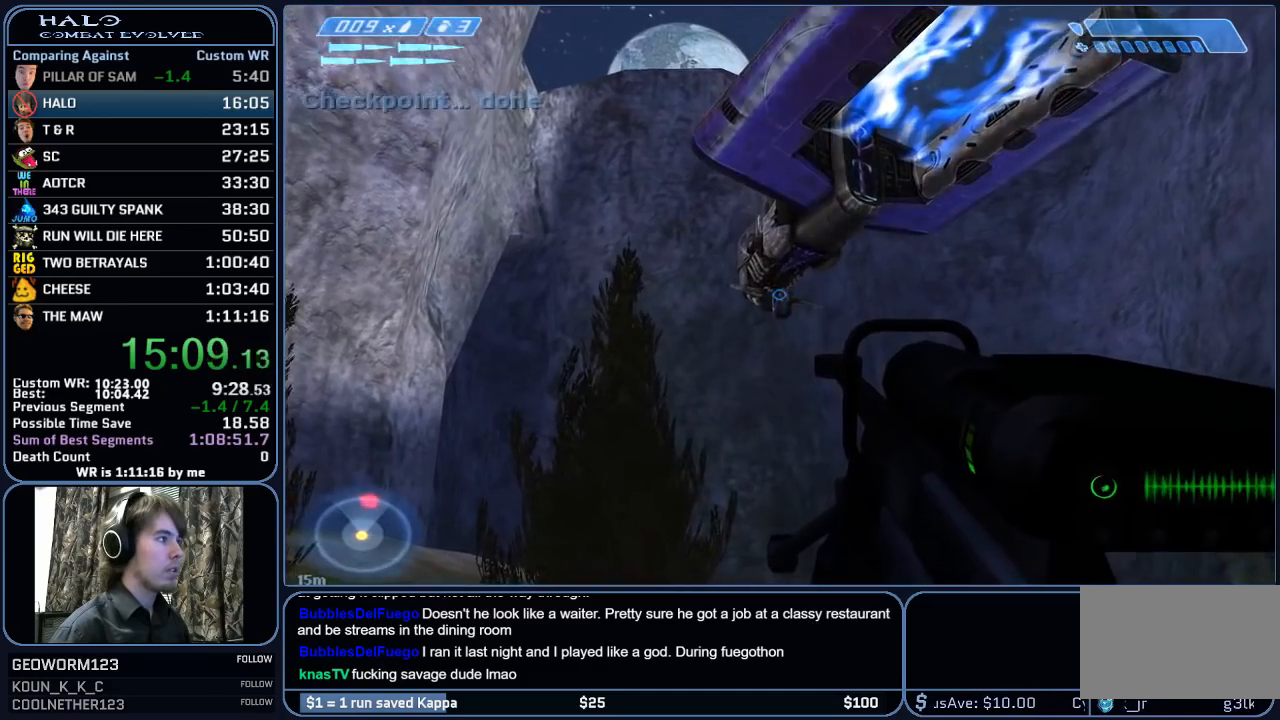
{"keys": [], "mouse": [], "mouse_move": "up-right", "events": [[267, "w", "up"]]}
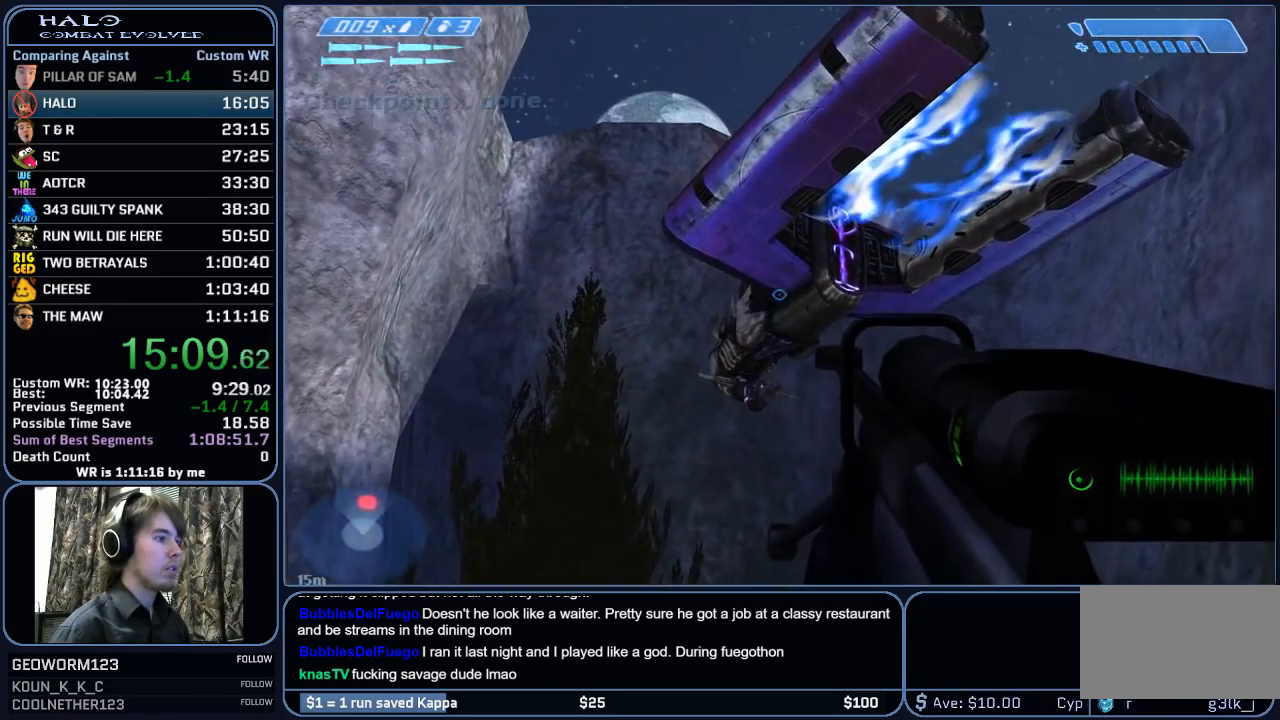
{"keys": [], "mouse": [], "mouse_move": "still", "events": [[83, "a", "down"], [133, "w", "down"], [183, "a", "up"], [317, "z", "down"], [417, "w", "up"], [417, "z", "up"]]}
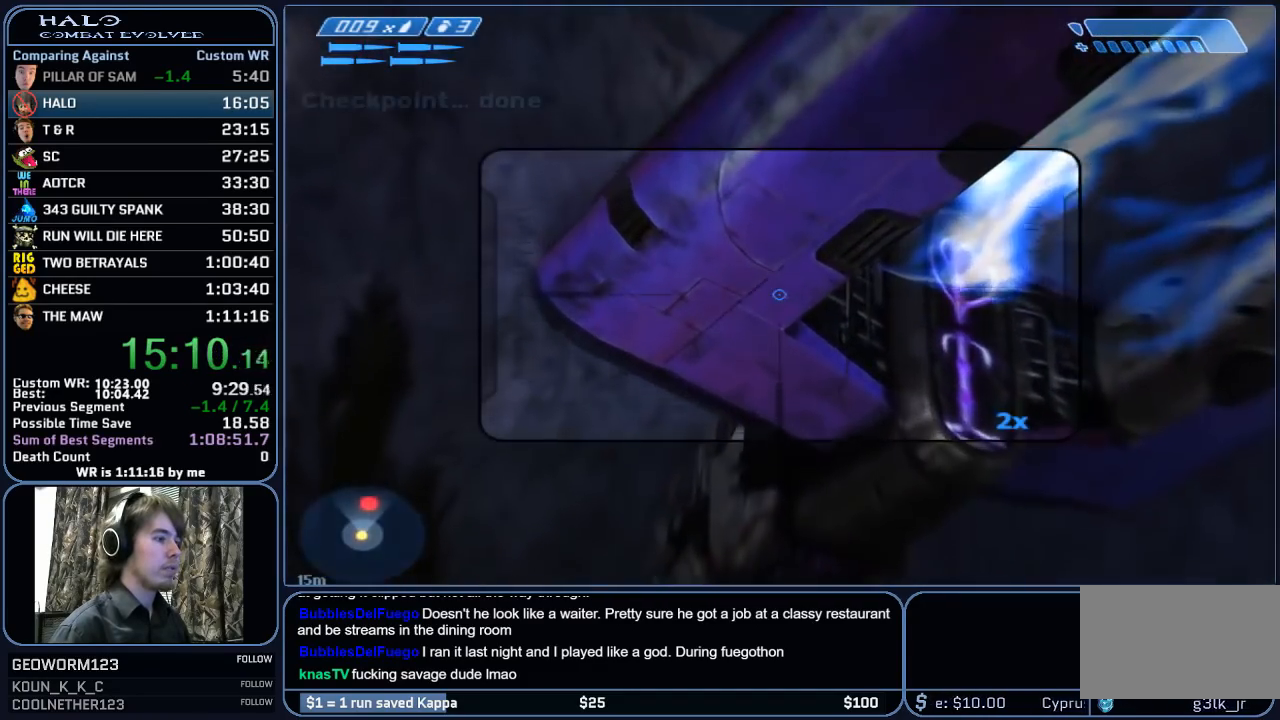
{"keys": ["w"], "mouse": [], "mouse_move": "still", "events": [[100, "w", "down"], [200, "w", "up"], [383, "w", "down"]]}
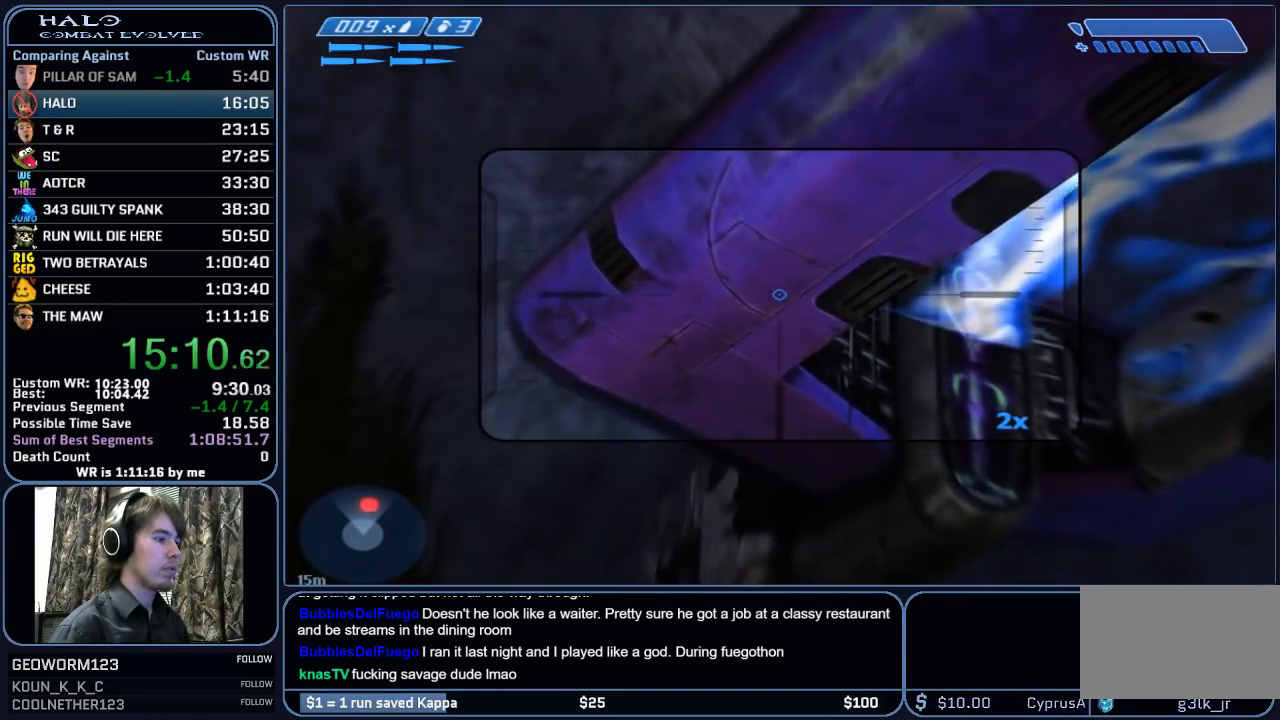
{"keys": ["d", "w"], "mouse": ["left"], "mouse_move": "still", "events": [[33, "w", "up"], [450, "mouse_left", "down"], [500, "d", "down"], [500, "w", "down"]]}
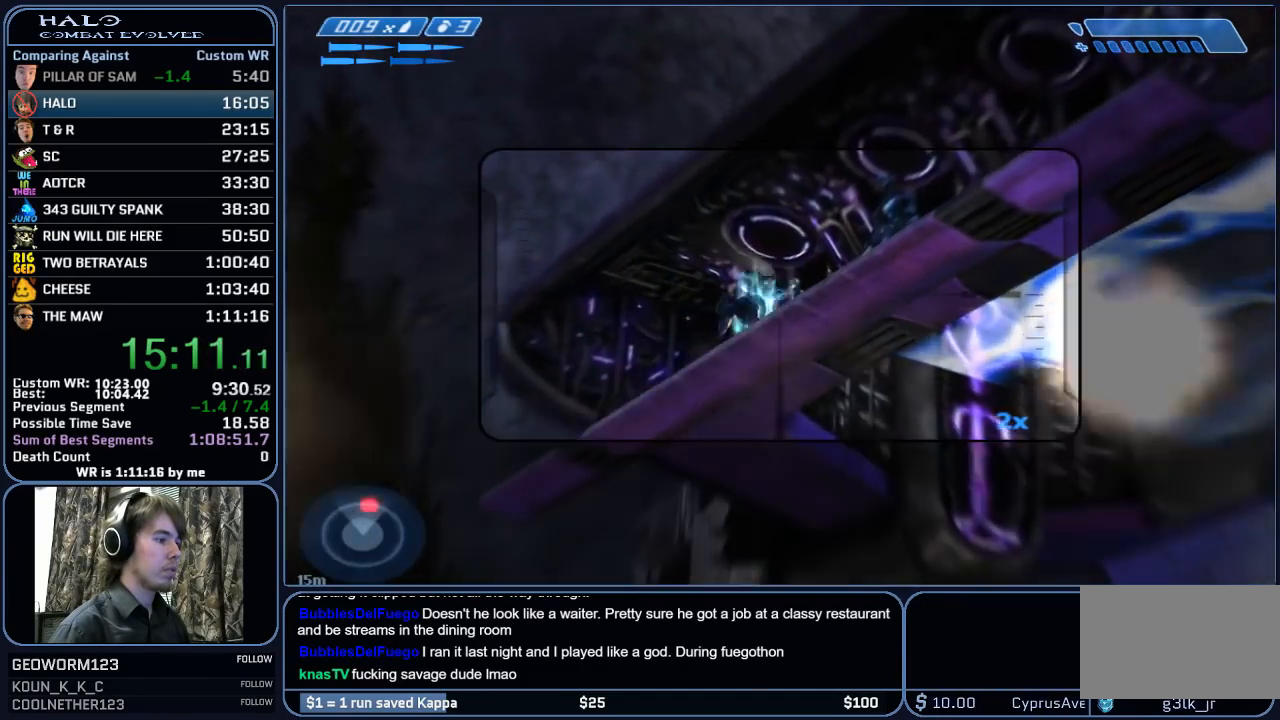
{"keys": [], "mouse": ["left"], "mouse_move": "still", "events": [[133, "mouse_left", "up"], [333, "d", "up"], [333, "w", "up"], [367, "mouse_left", "down"]]}
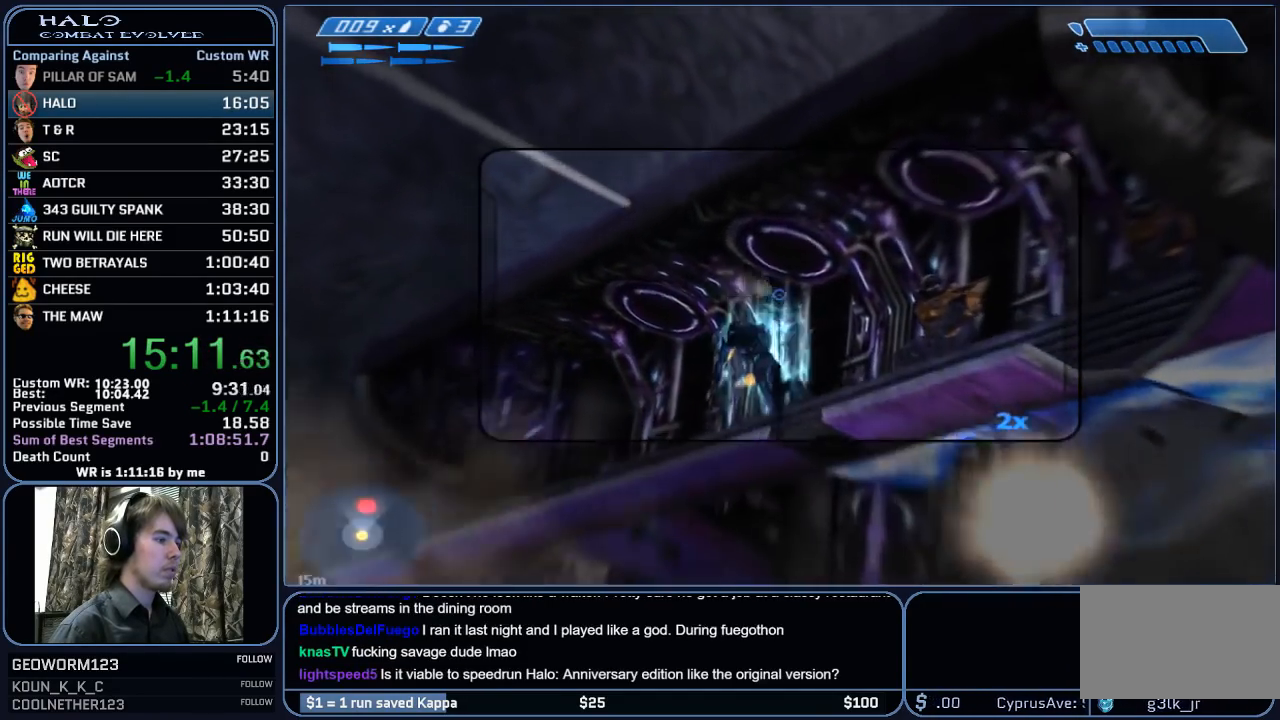
{"keys": ["w"], "mouse": ["left"], "mouse_move": "still", "events": [[50, "mouse_left", "up"], [300, "a", "down"], [300, "w", "down"], [383, "a", "up"], [383, "mouse_left", "down"]]}
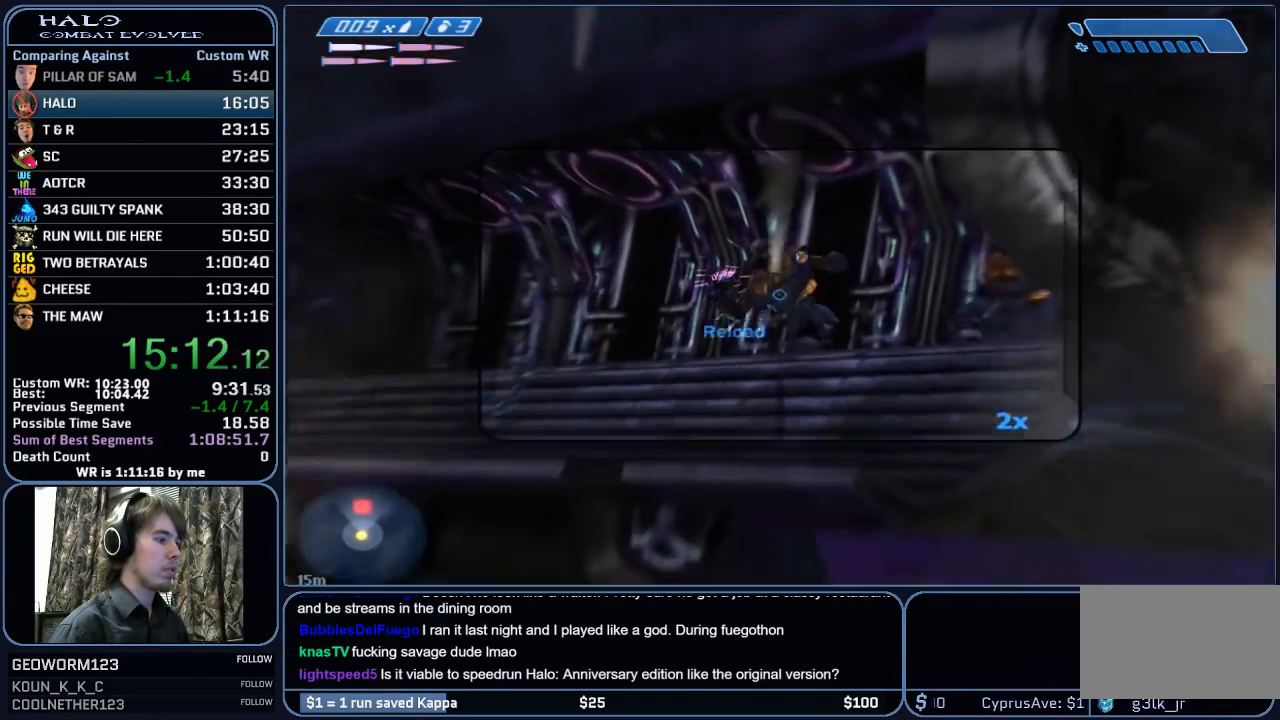
{"keys": ["r", "w"], "mouse": ["left"], "mouse_move": "still", "events": [[67, "mouse_left", "up"], [400, "mouse_left", "down"], [500, "r", "down"]]}
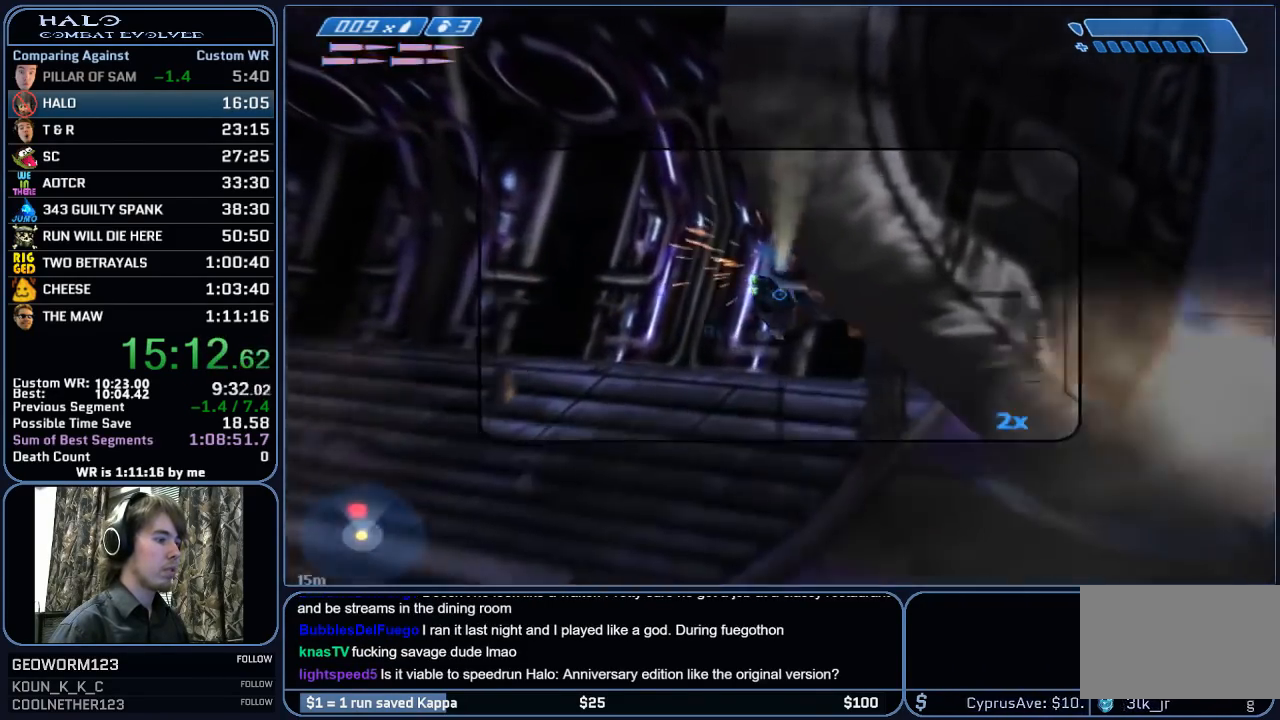
{"keys": ["w"], "mouse": ["right"], "mouse_move": "still", "events": [[50, "mouse_left", "up"], [50, "r", "up"], [133, "r", "down"], [233, "q", "down"], [233, "r", "up"], [317, "mouse_right", "down"], [317, "q", "up"]]}